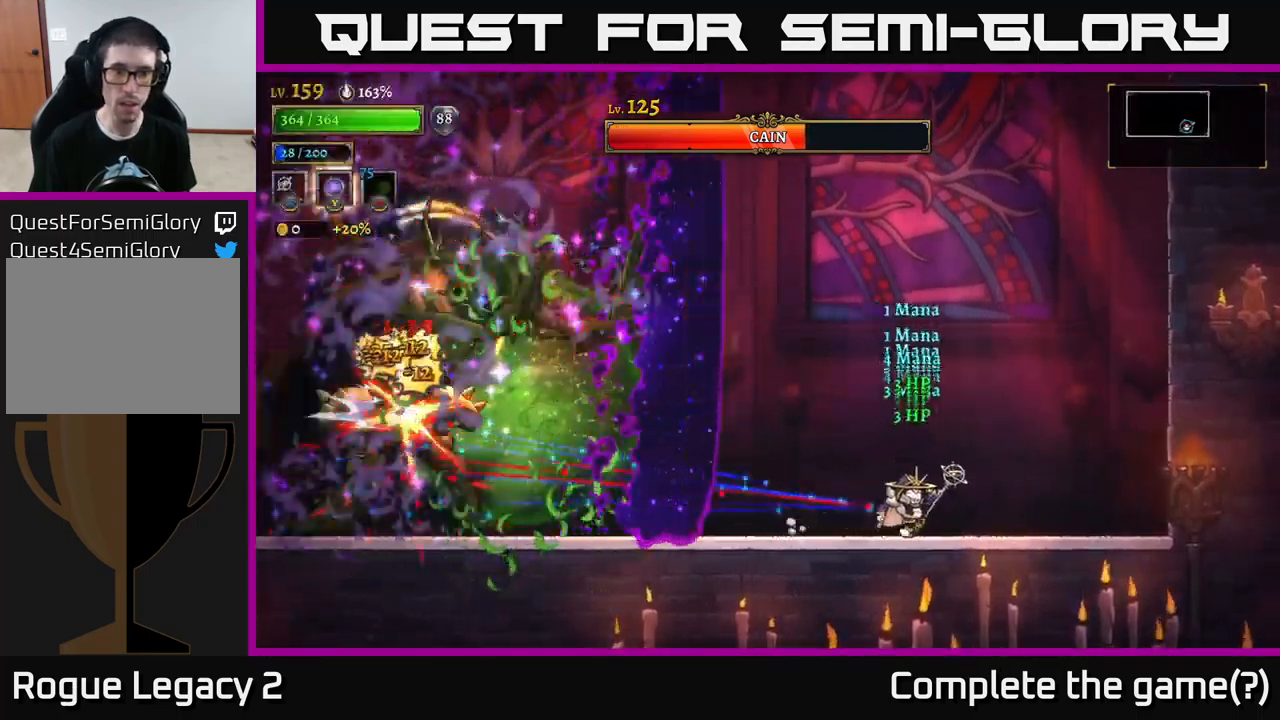
Gameplay with a controller (Xbox layout); each line is a JSON object with the inputs held at the frame after it. "events" lists button and stick changes between this image and that frame as [ms after this image, input, new state], when the widget could be followed in between.
{"buttons": [], "left_stick": "left", "right_stick": "center", "events": [[434, "left_stick", "center"], [484, "left_stick", "left"]]}
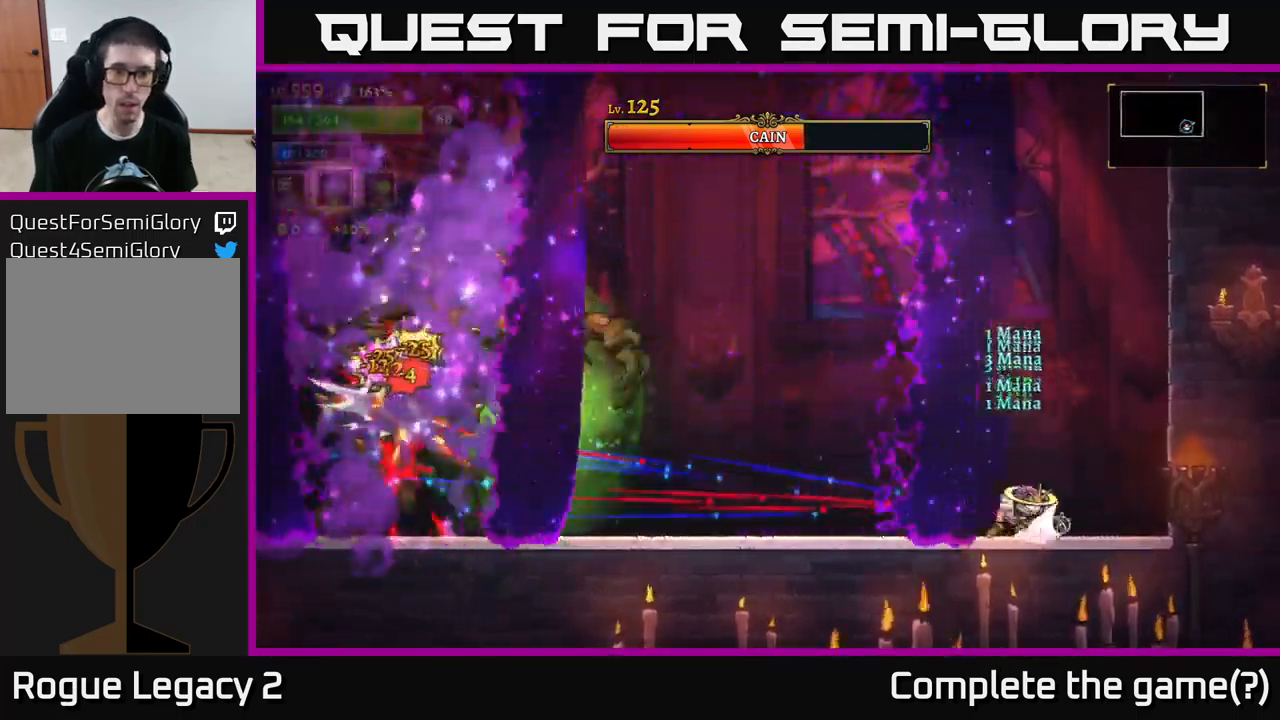
{"buttons": [], "left_stick": "left", "right_stick": "center", "events": [[17, "L2", "down"], [434, "L2", "up"]]}
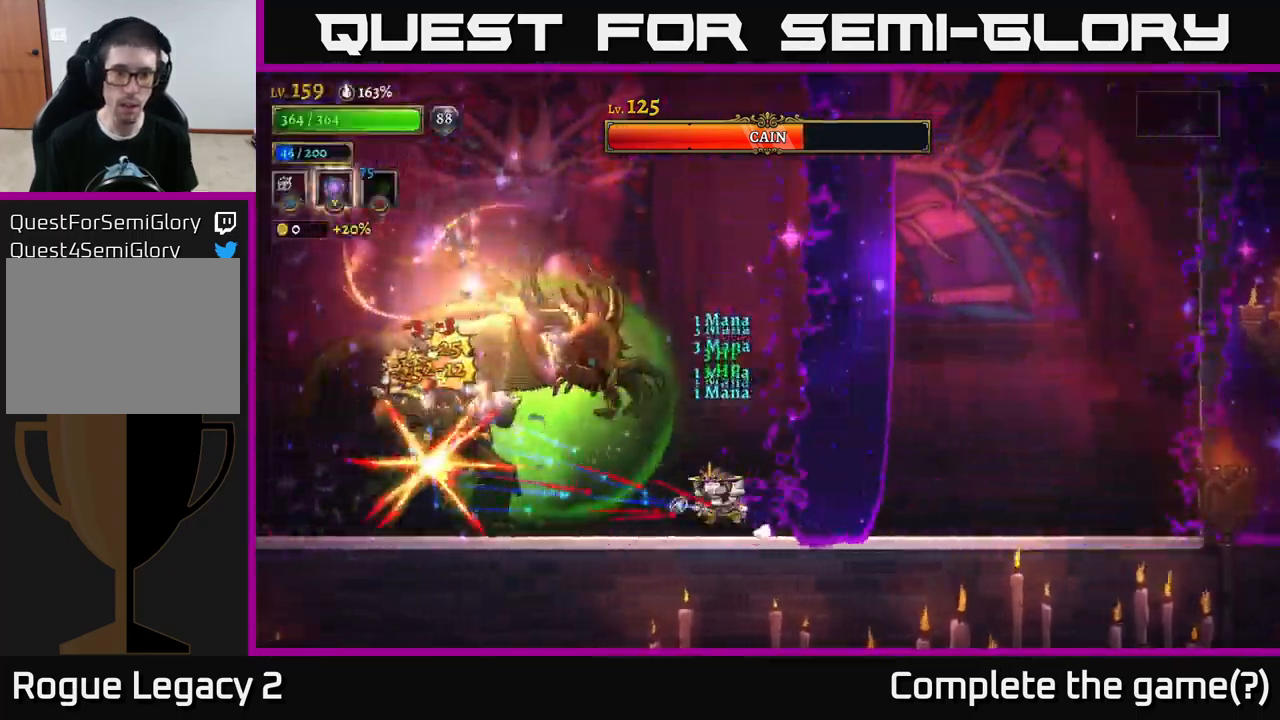
{"buttons": [], "left_stick": "right", "right_stick": "center", "events": [[34, "A", "down"], [150, "X", "down"], [167, "A", "up"], [184, "left_stick", "center"], [217, "X", "up"], [284, "left_stick", "right"]]}
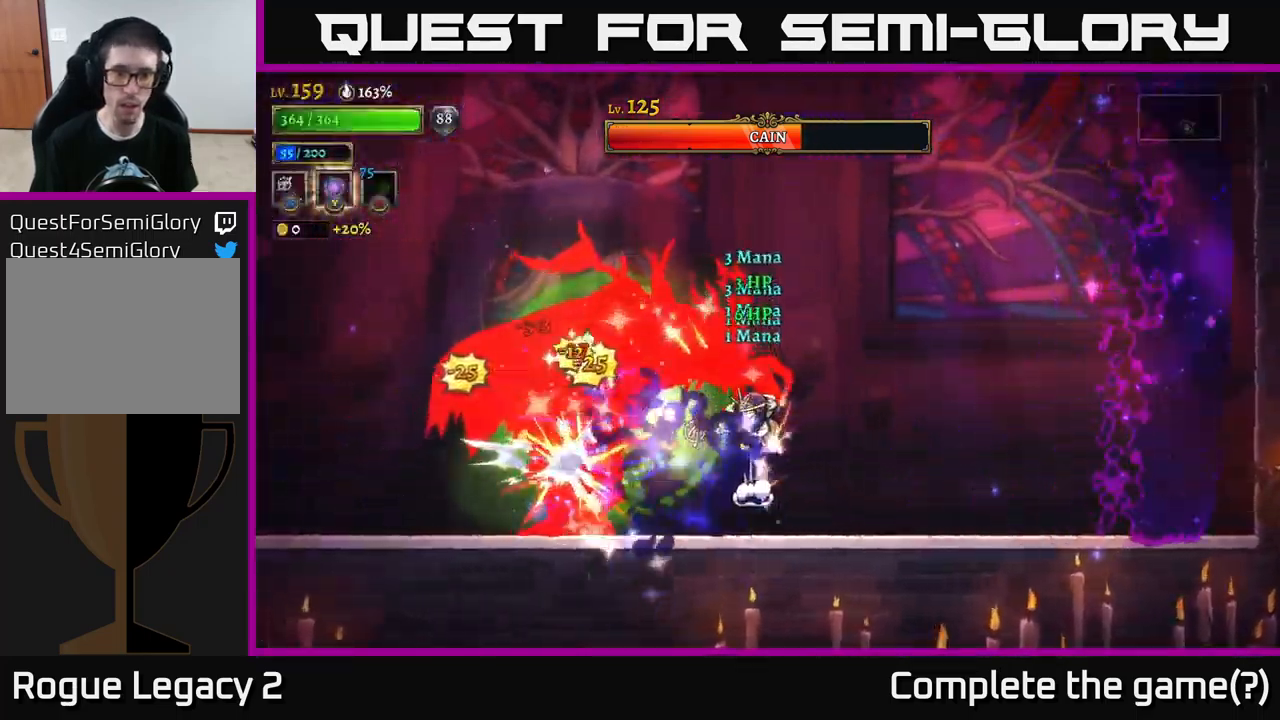
{"buttons": [], "left_stick": "right", "right_stick": "center", "events": []}
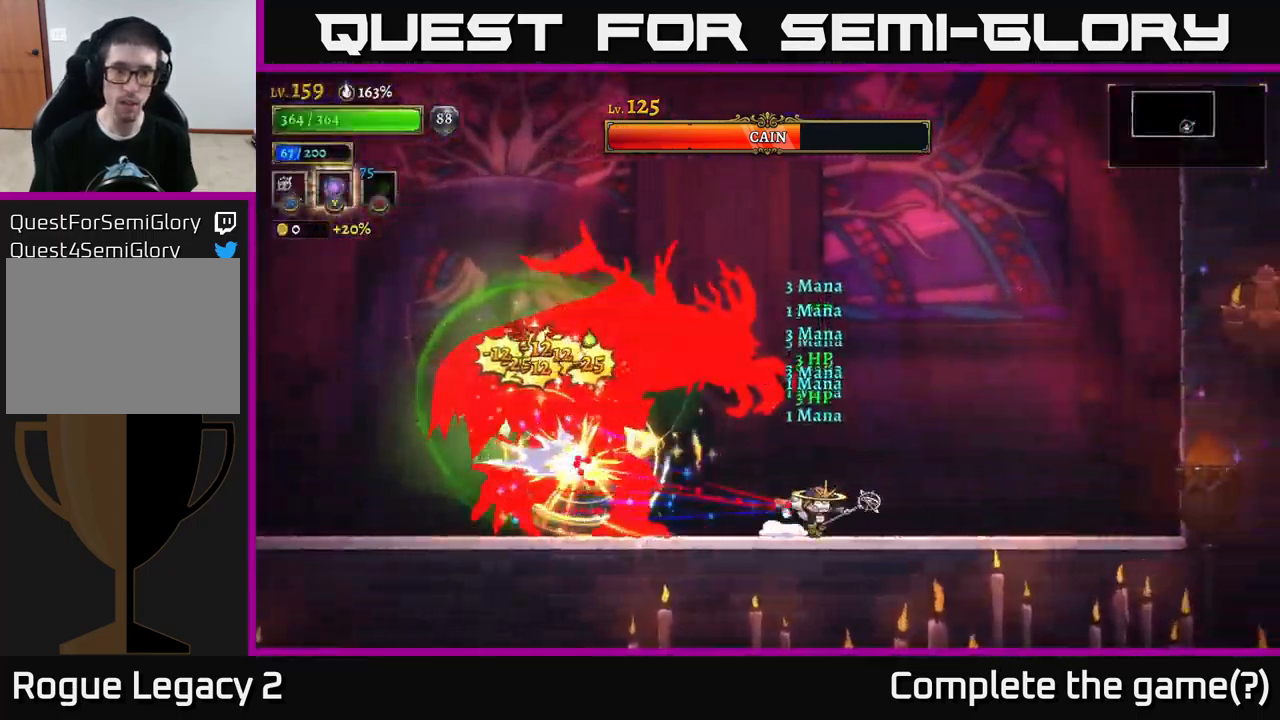
{"buttons": [], "left_stick": "right", "right_stick": "center", "events": [[217, "A", "down"], [234, "left_stick", "up-left"], [267, "A", "up"], [367, "B", "down"], [400, "B", "up"], [500, "left_stick", "right"]]}
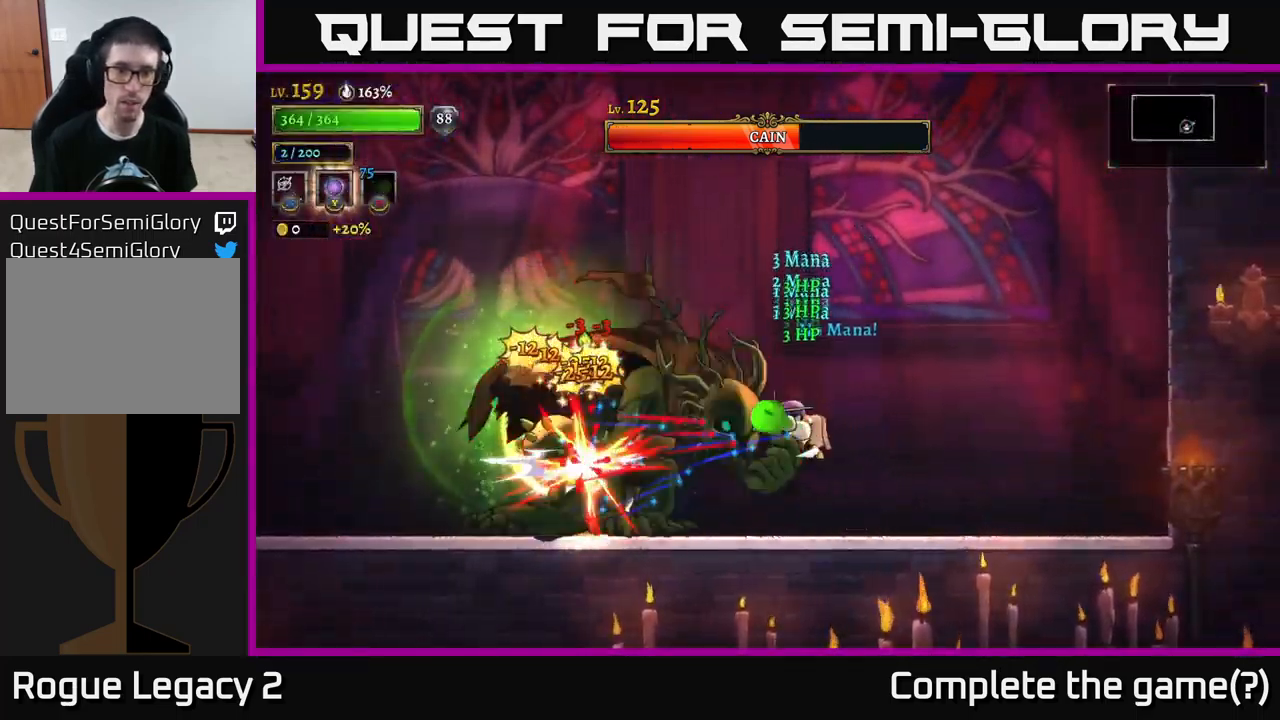
{"buttons": [], "left_stick": "center", "right_stick": "center", "events": [[334, "left_stick", "left"], [417, "left_stick", "center"]]}
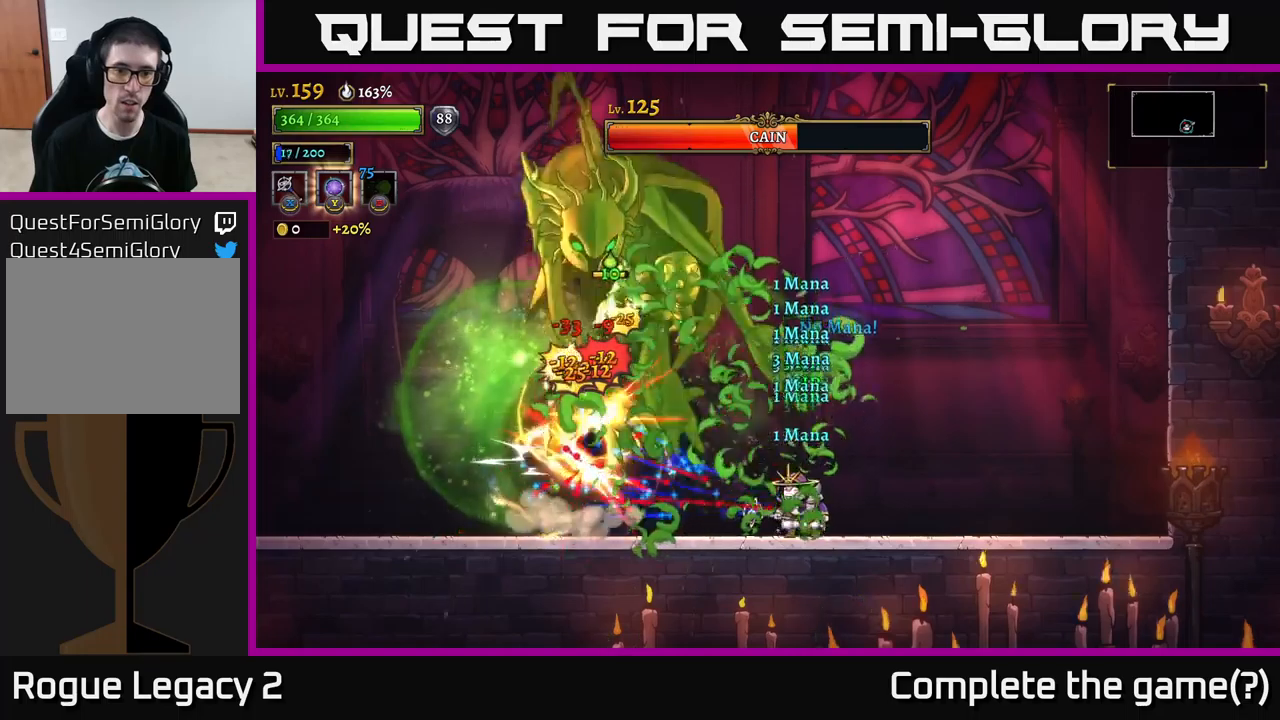
{"buttons": [], "left_stick": "left", "right_stick": "center", "events": [[283, "left_stick", "left"]]}
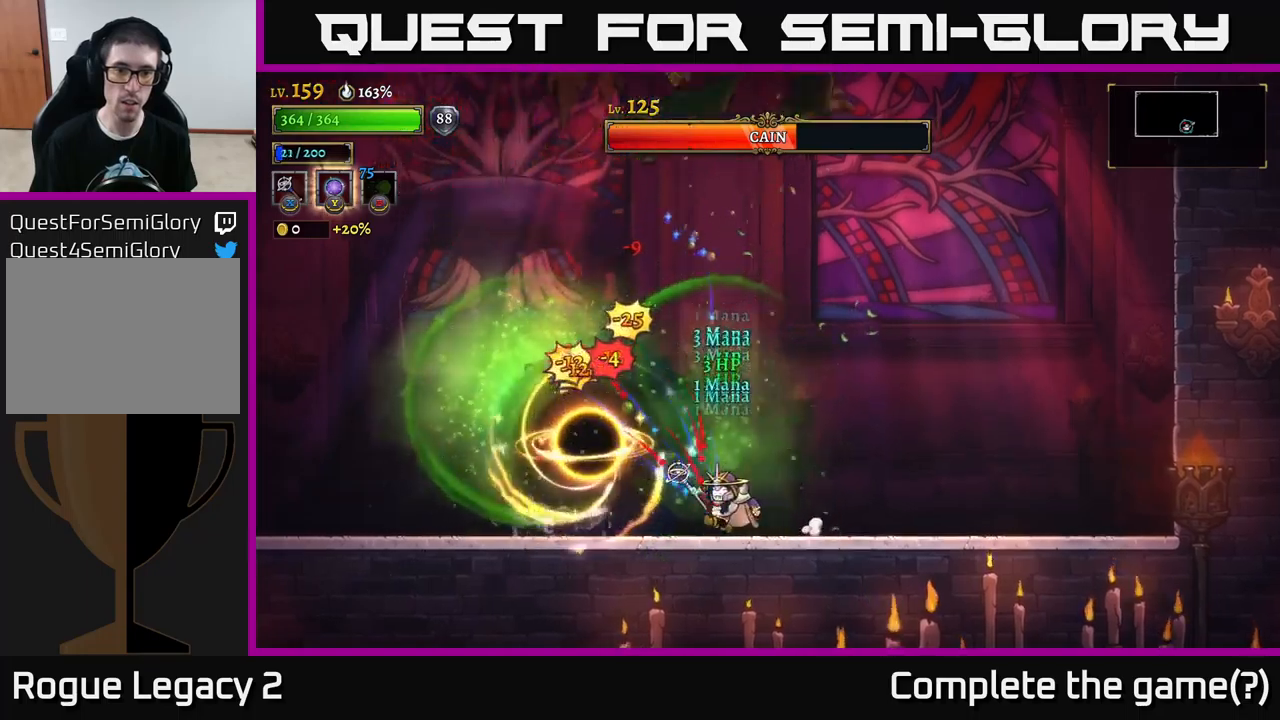
{"buttons": [], "left_stick": "left", "right_stick": "center", "events": [[167, "L2", "down"], [350, "L2", "up"]]}
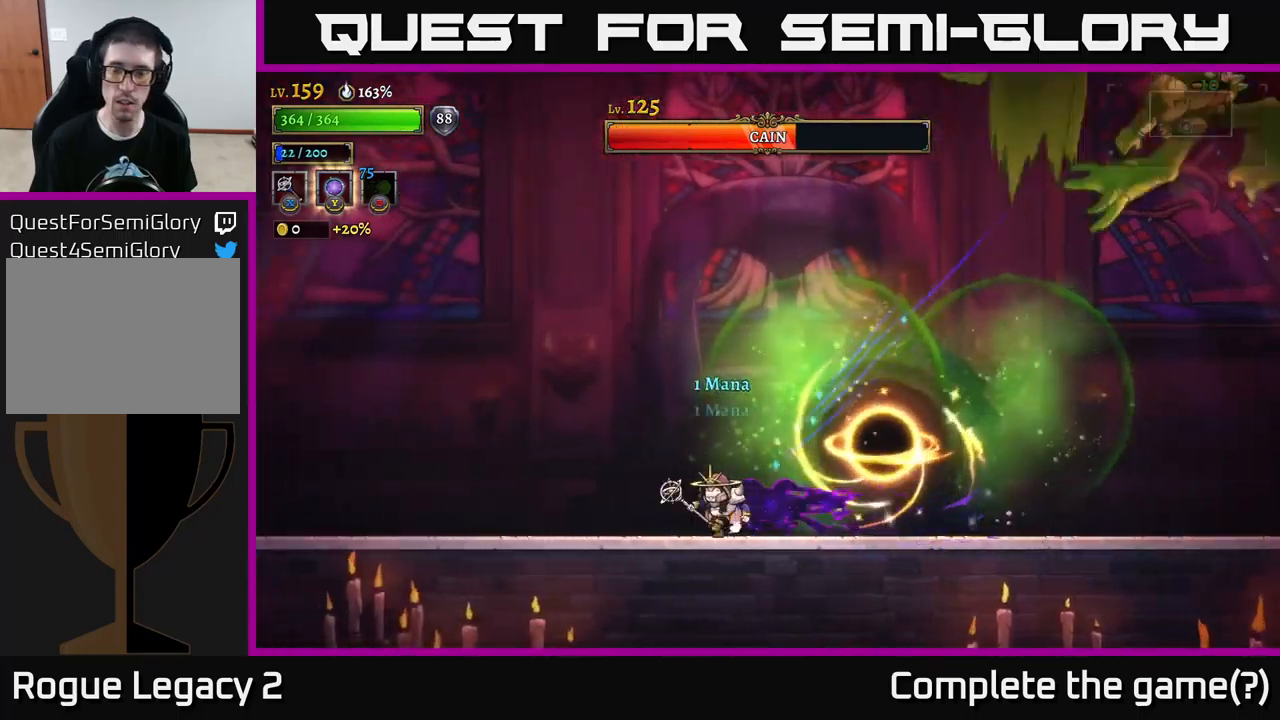
{"buttons": [], "left_stick": "left", "right_stick": "center", "events": [[150, "left_stick", "center"], [450, "left_stick", "left"]]}
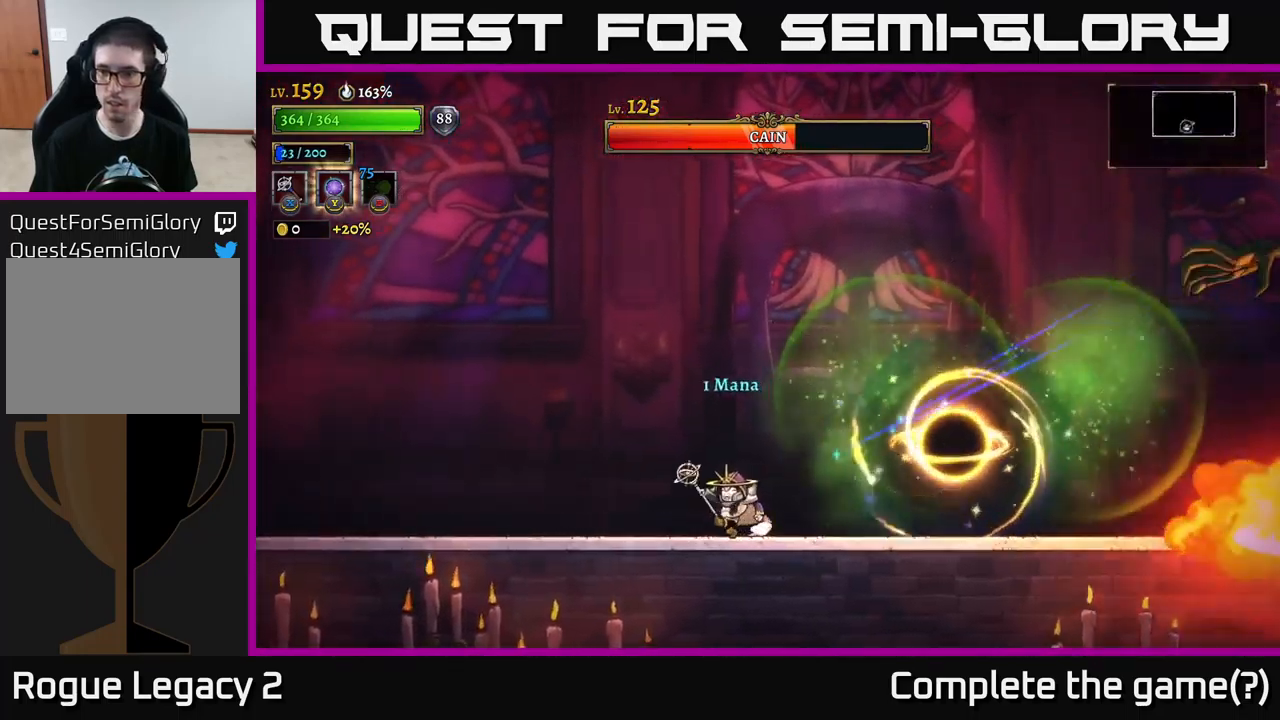
{"buttons": ["A"], "left_stick": "right", "right_stick": "center", "events": [[117, "left_stick", "center"], [217, "left_stick", "right"], [233, "A", "down"]]}
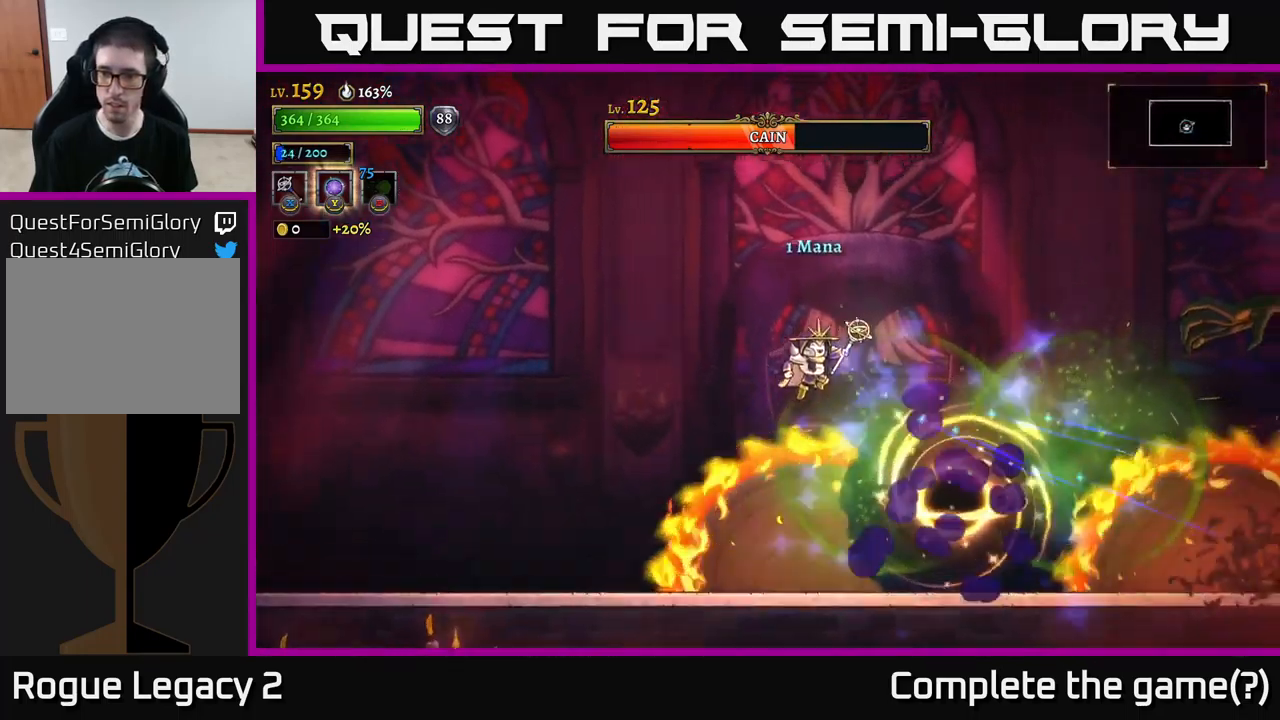
{"buttons": [], "left_stick": "right", "right_stick": "center", "events": [[167, "A", "up"], [317, "A", "down"], [433, "A", "up"]]}
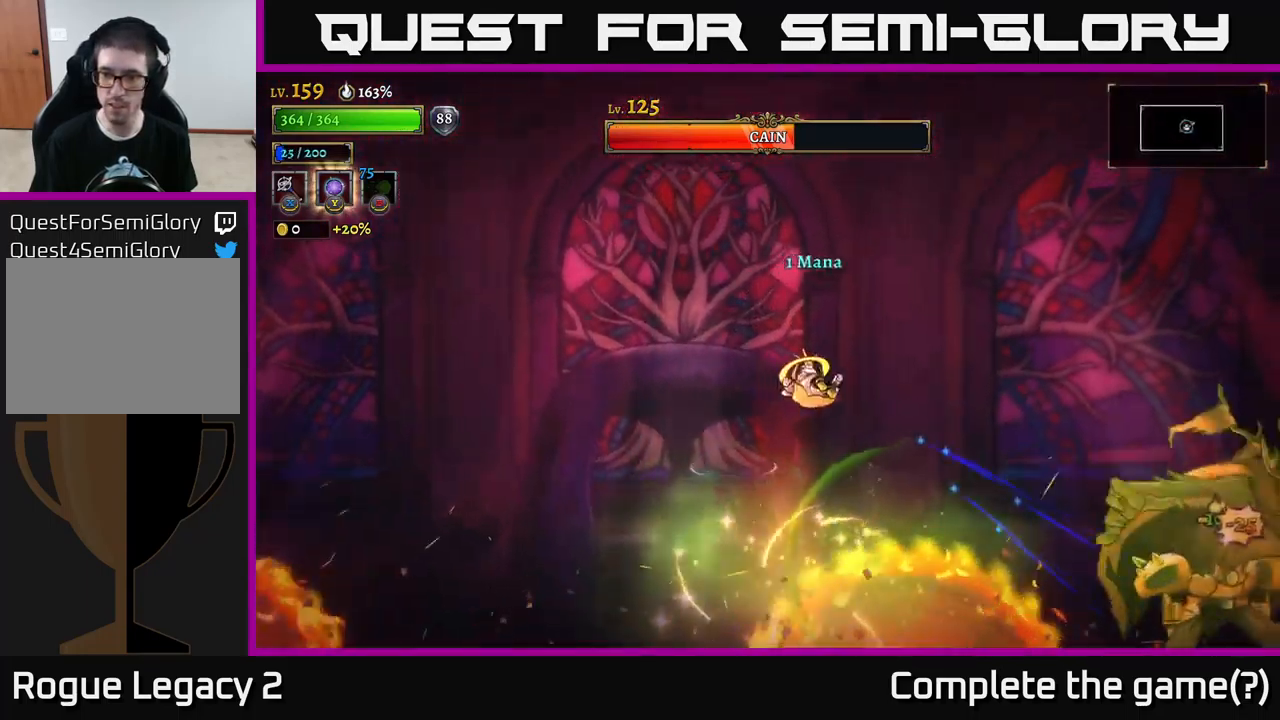
{"buttons": [], "left_stick": "right", "right_stick": "center", "events": [[383, "X", "down"], [500, "X", "up"]]}
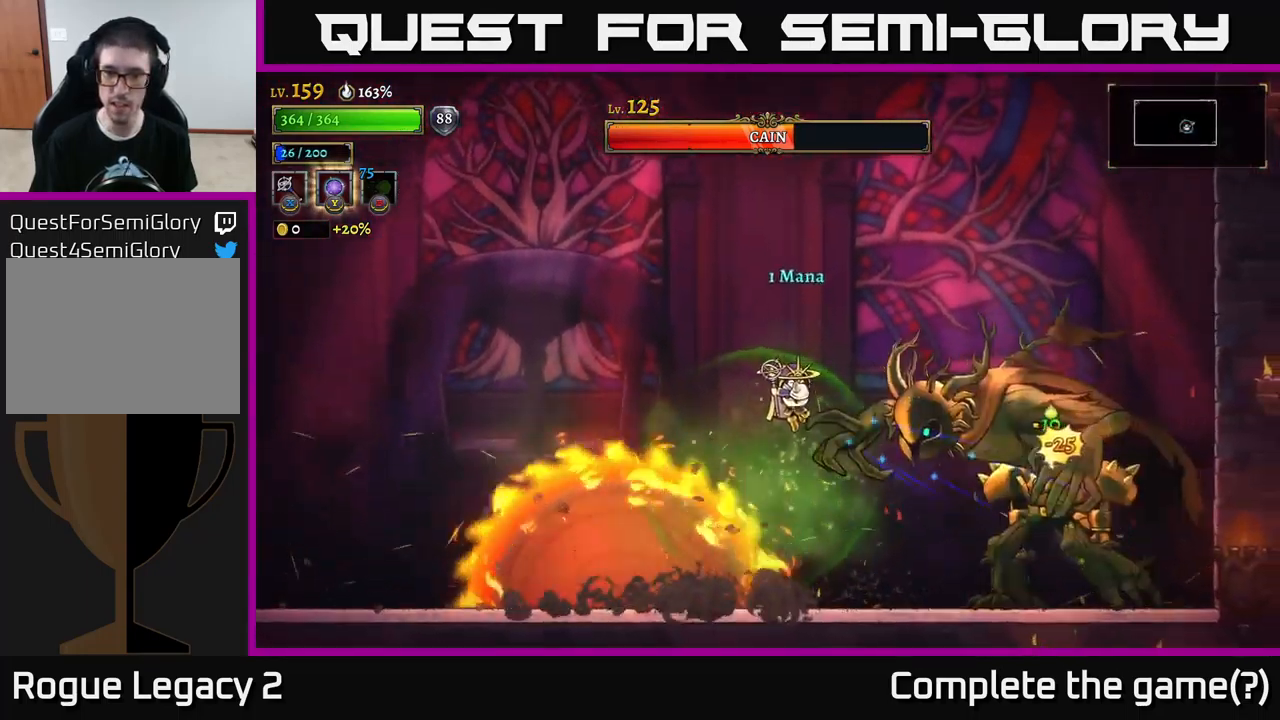
{"buttons": [], "left_stick": "left", "right_stick": "center", "events": [[33, "left_stick", "left"]]}
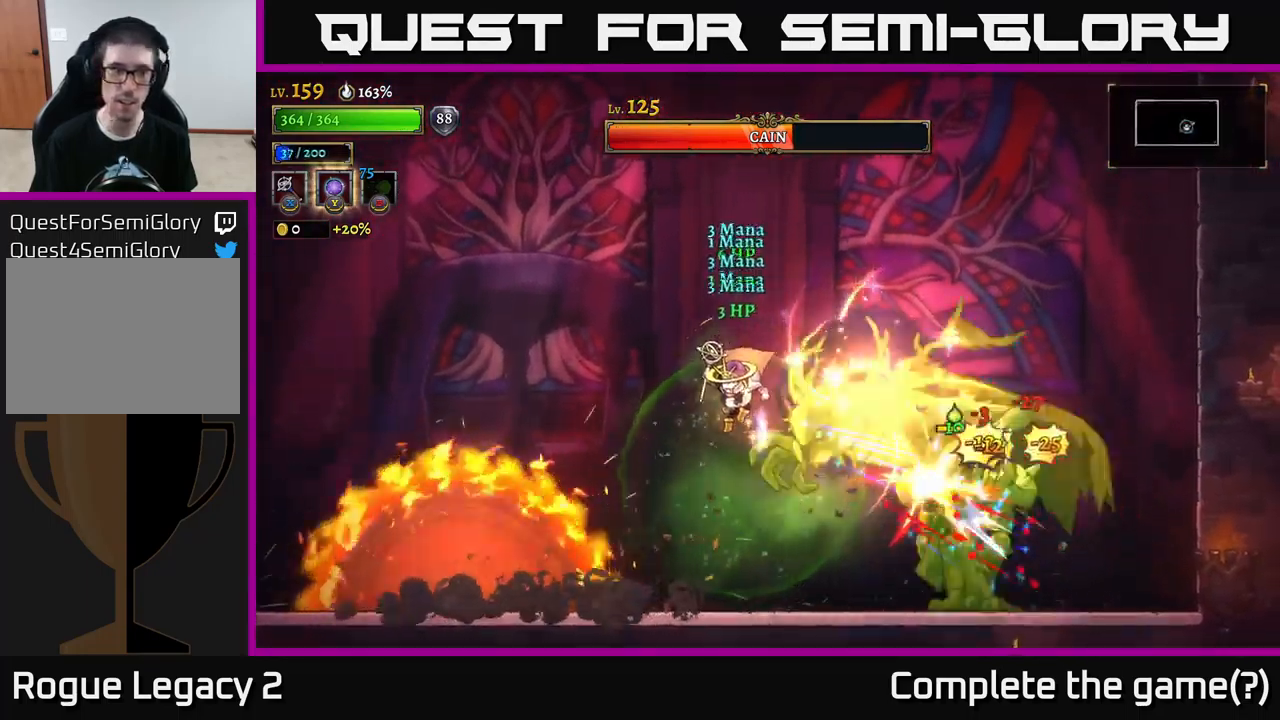
{"buttons": [], "left_stick": "left", "right_stick": "center", "events": [[233, "left_stick", "right"], [300, "B", "down"], [367, "B", "up"], [417, "left_stick", "left"]]}
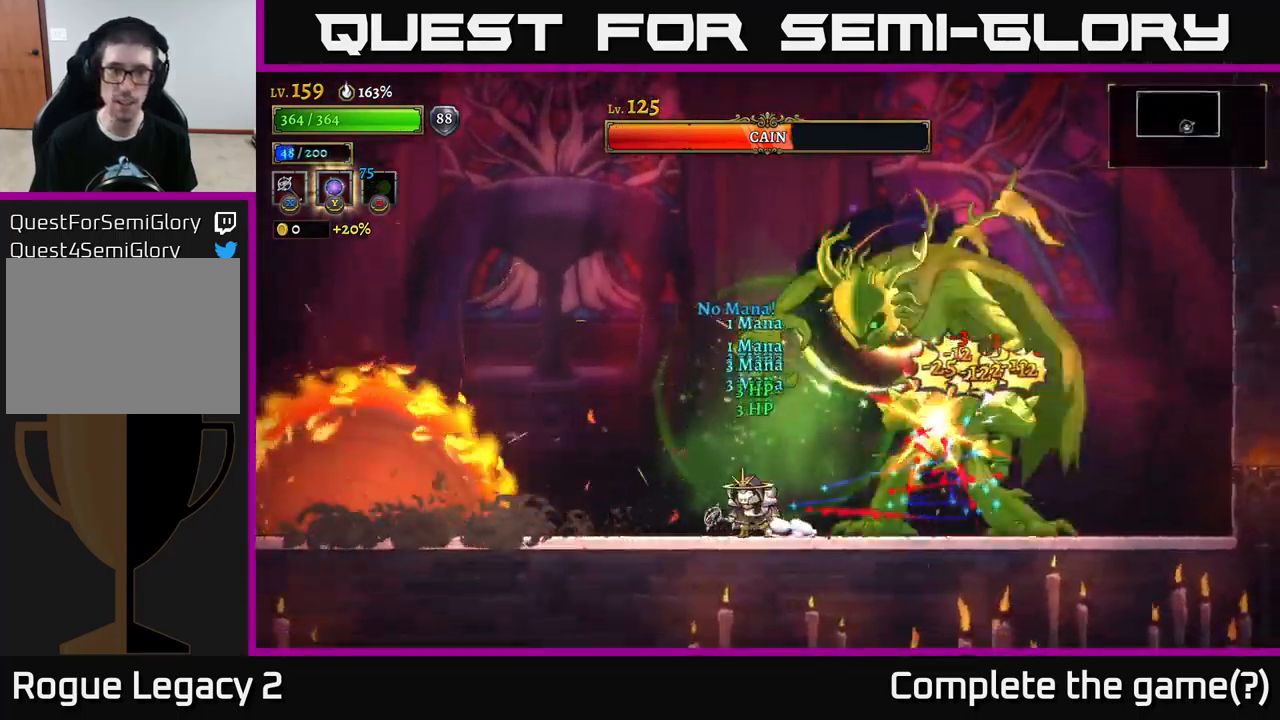
{"buttons": [], "left_stick": "left", "right_stick": "center", "events": []}
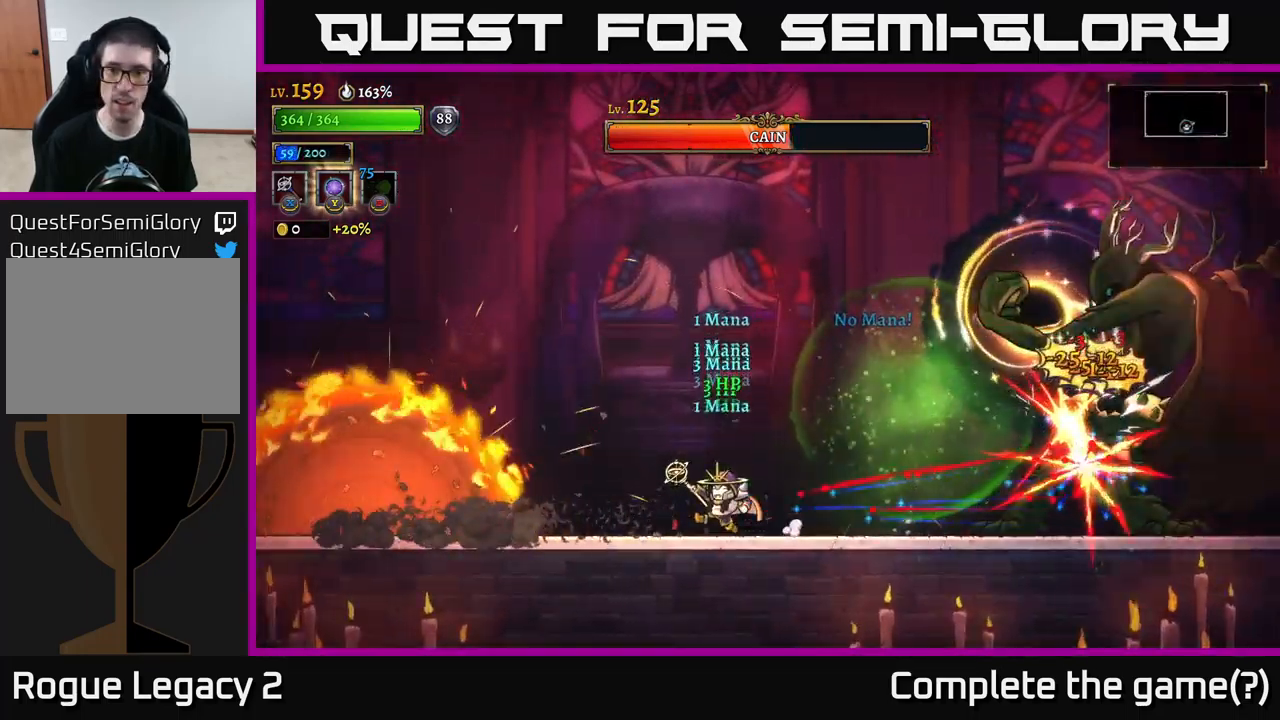
{"buttons": [], "left_stick": "left", "right_stick": "center", "events": [[33, "left_stick", "center"], [150, "left_stick", "left"]]}
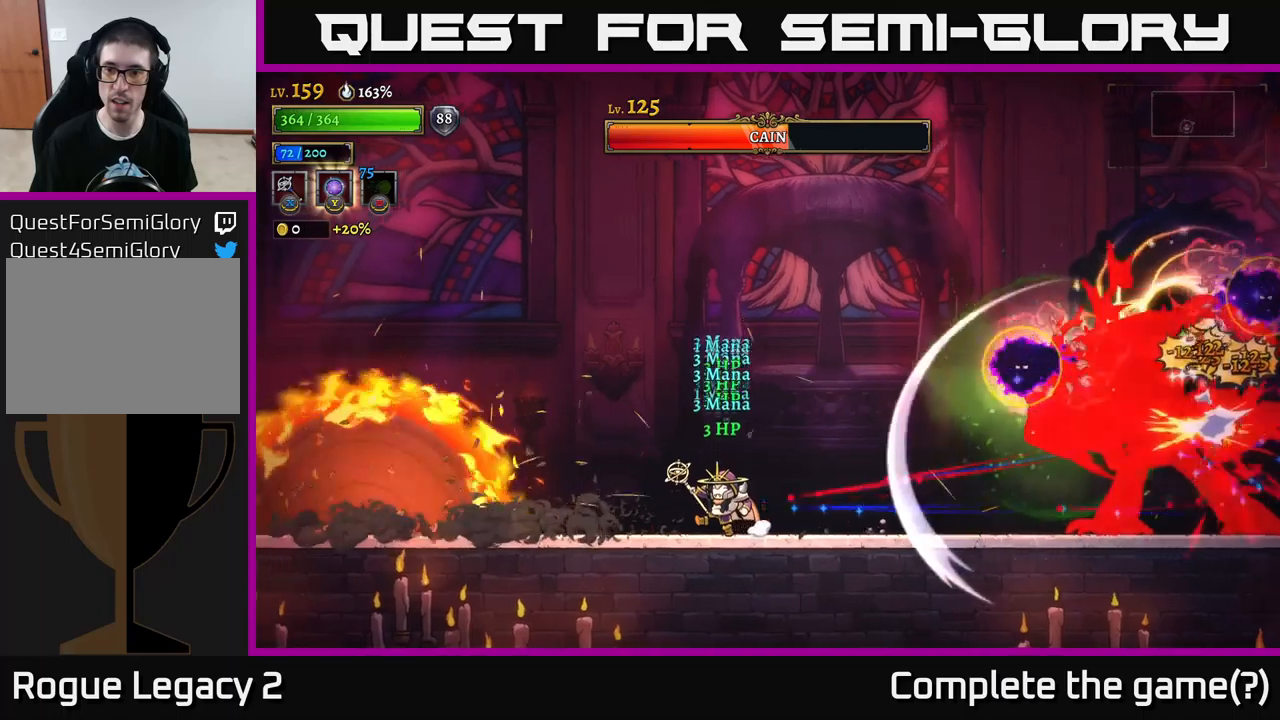
{"buttons": [], "left_stick": "center", "right_stick": "center", "events": [[500, "left_stick", "center"]]}
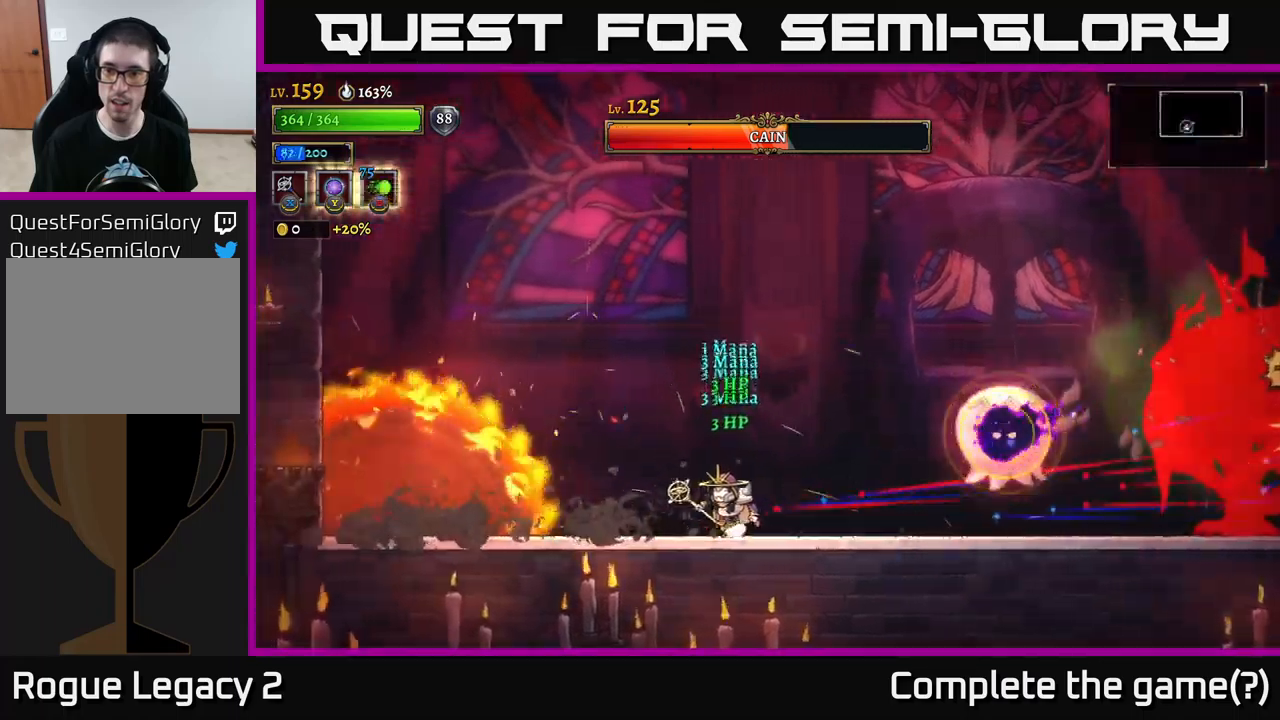
{"buttons": ["L1"], "left_stick": "right", "right_stick": "center", "events": [[117, "left_stick", "right"], [150, "A", "down"], [267, "A", "up"], [350, "L1", "down"]]}
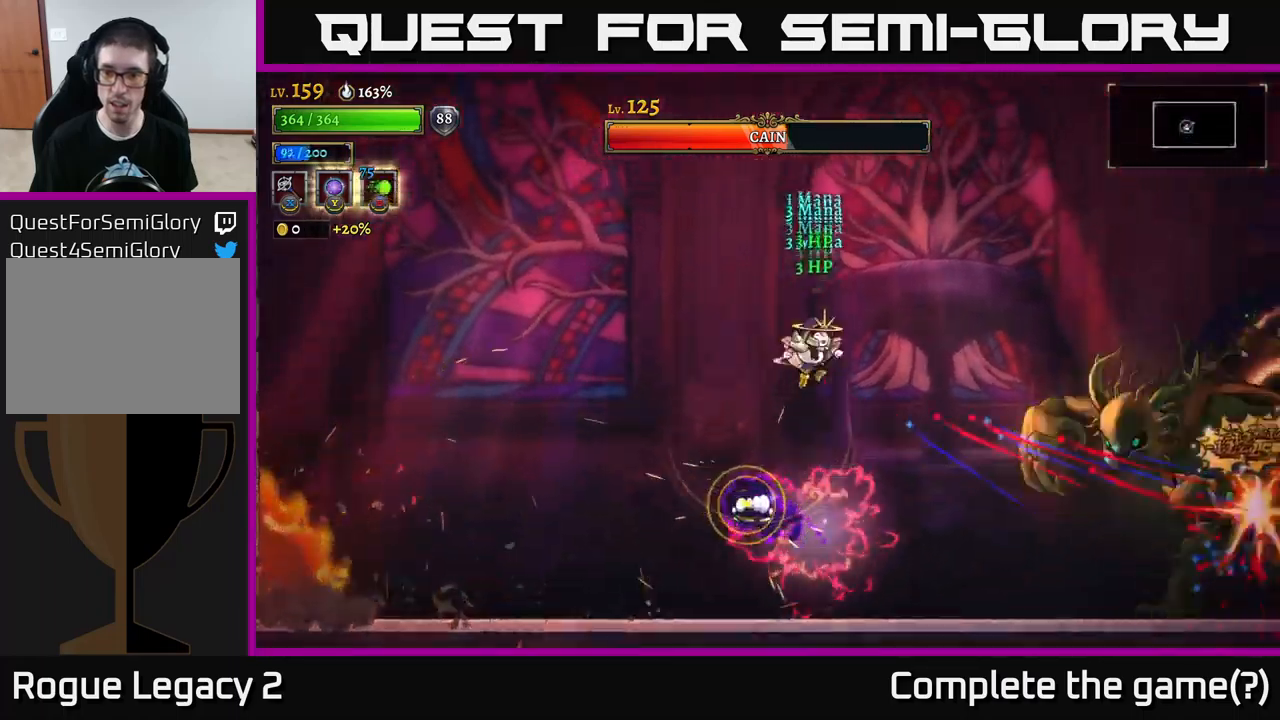
{"buttons": [], "left_stick": "right", "right_stick": "center", "events": [[17, "L1", "up"], [167, "left_stick", "center"], [217, "left_stick", "left"], [283, "left_stick", "center"], [333, "left_stick", "right"]]}
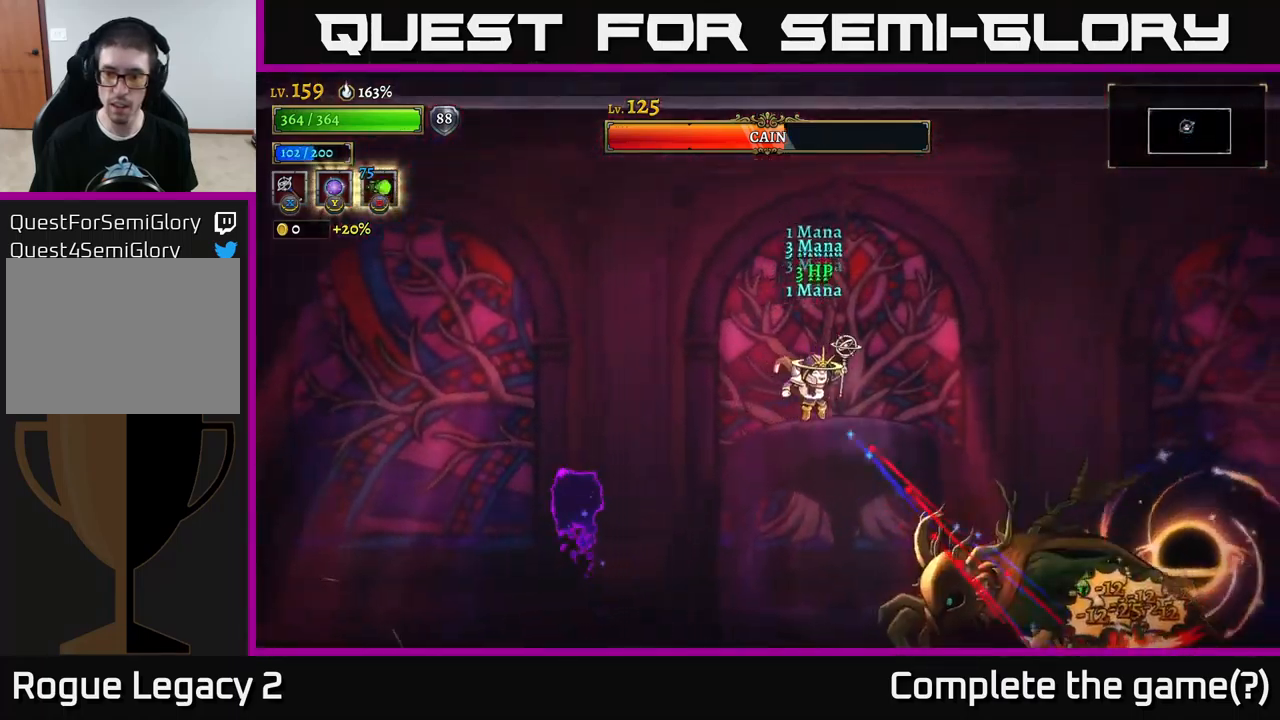
{"buttons": ["L1"], "left_stick": "left", "right_stick": "center", "events": [[317, "L1", "down"], [350, "left_stick", "left"]]}
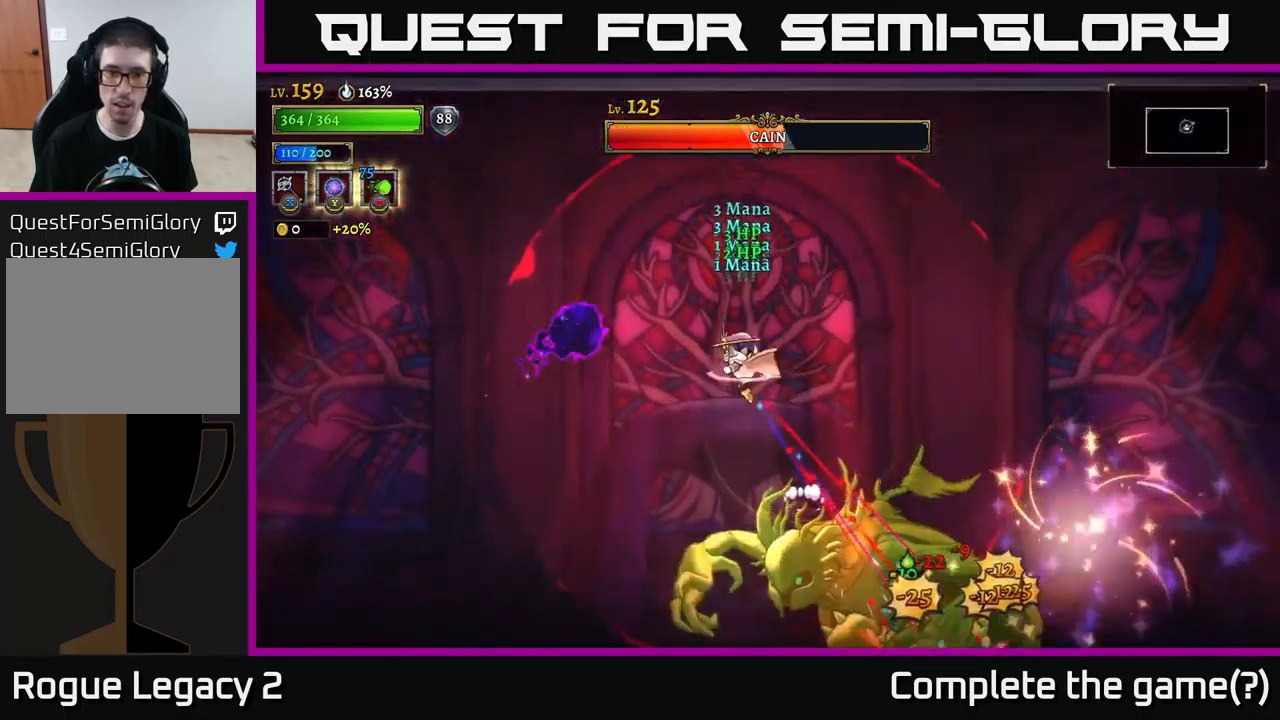
{"buttons": [], "left_stick": "left", "right_stick": "center", "events": [[33, "L1", "up"], [117, "left_stick", "right"], [267, "A", "down"], [450, "left_stick", "left"], [500, "A", "up"]]}
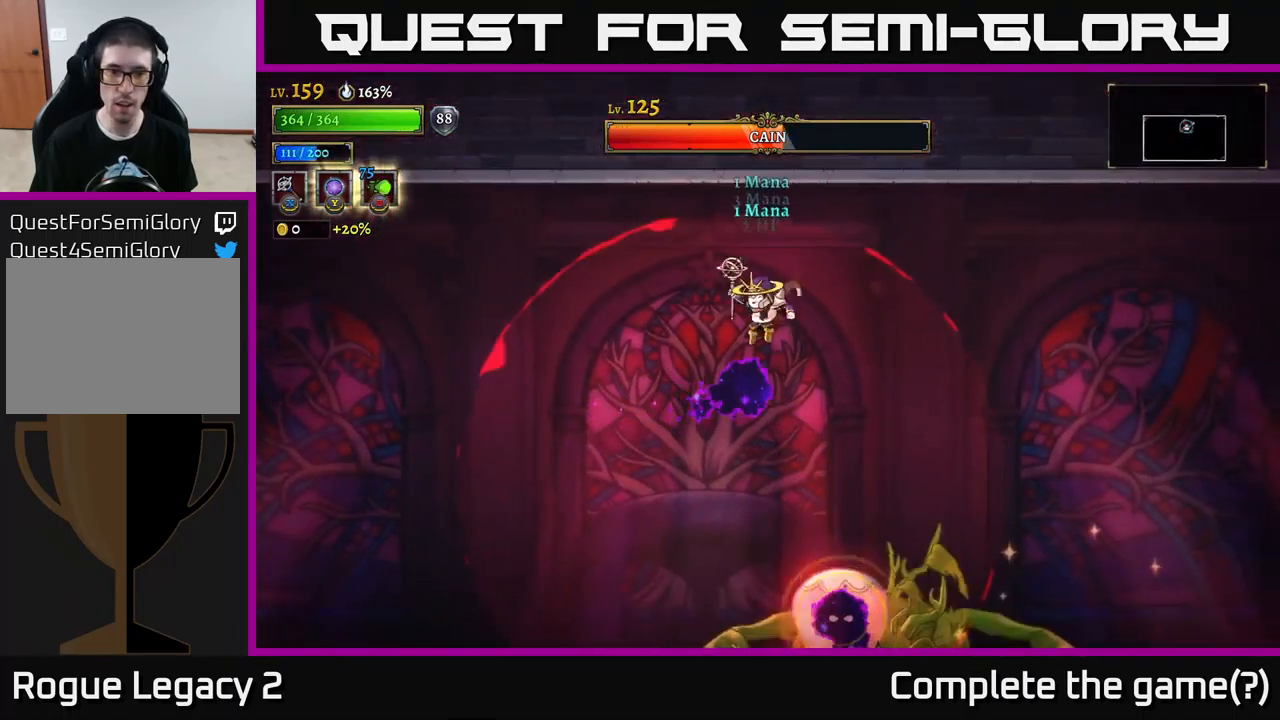
{"buttons": ["L2"], "left_stick": "left", "right_stick": "center", "events": [[67, "L2", "down"]]}
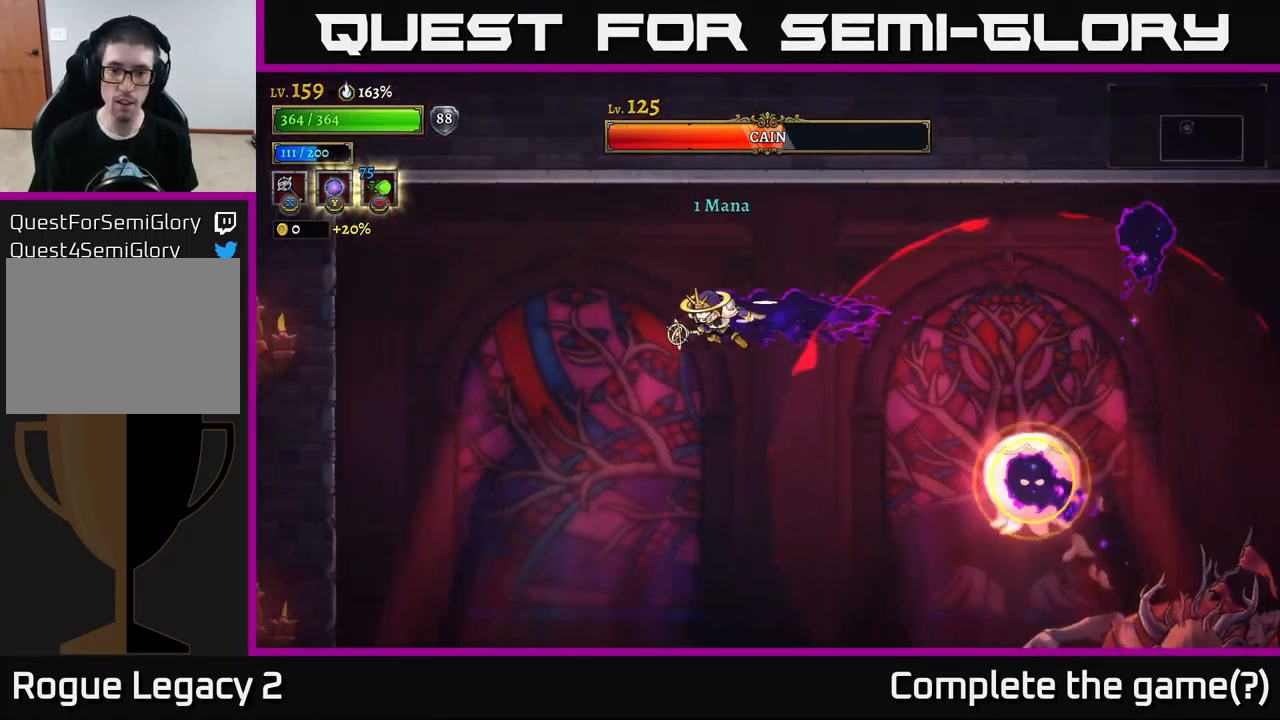
{"buttons": [], "left_stick": "left", "right_stick": "center", "events": [[200, "L2", "up"]]}
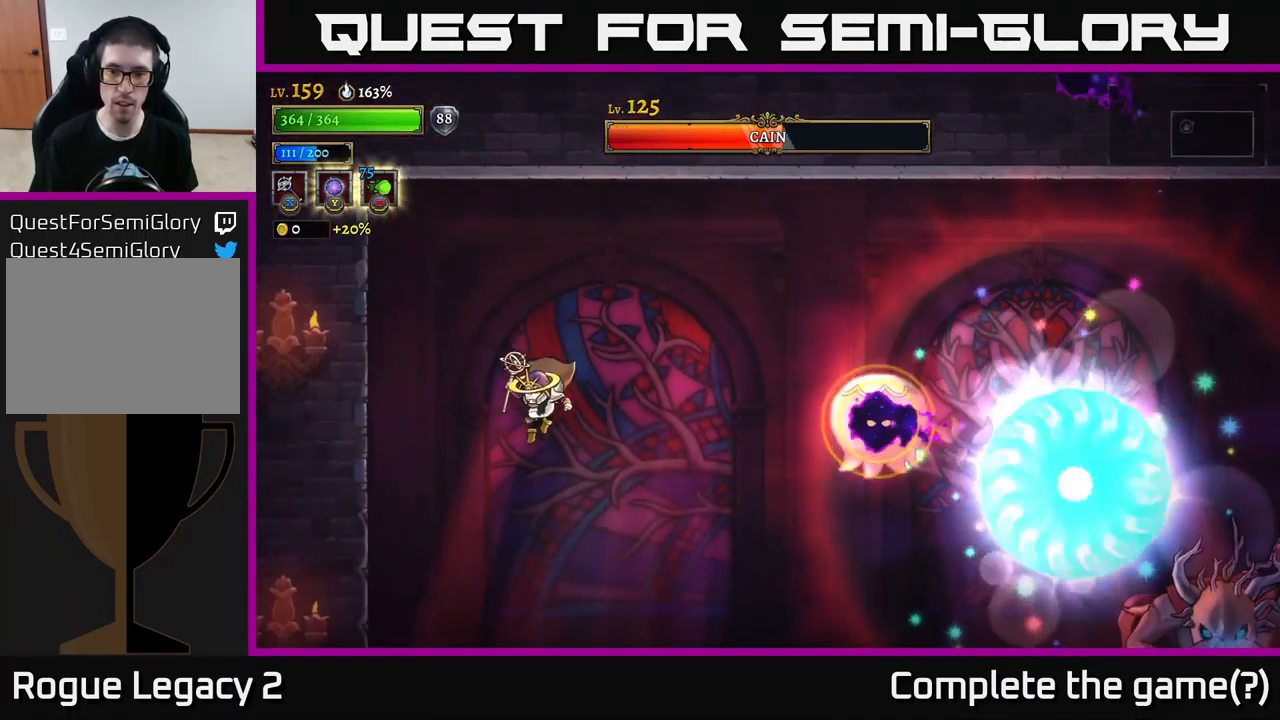
{"buttons": [], "left_stick": "right", "right_stick": "center", "events": [[217, "left_stick", "center"], [333, "left_stick", "right"]]}
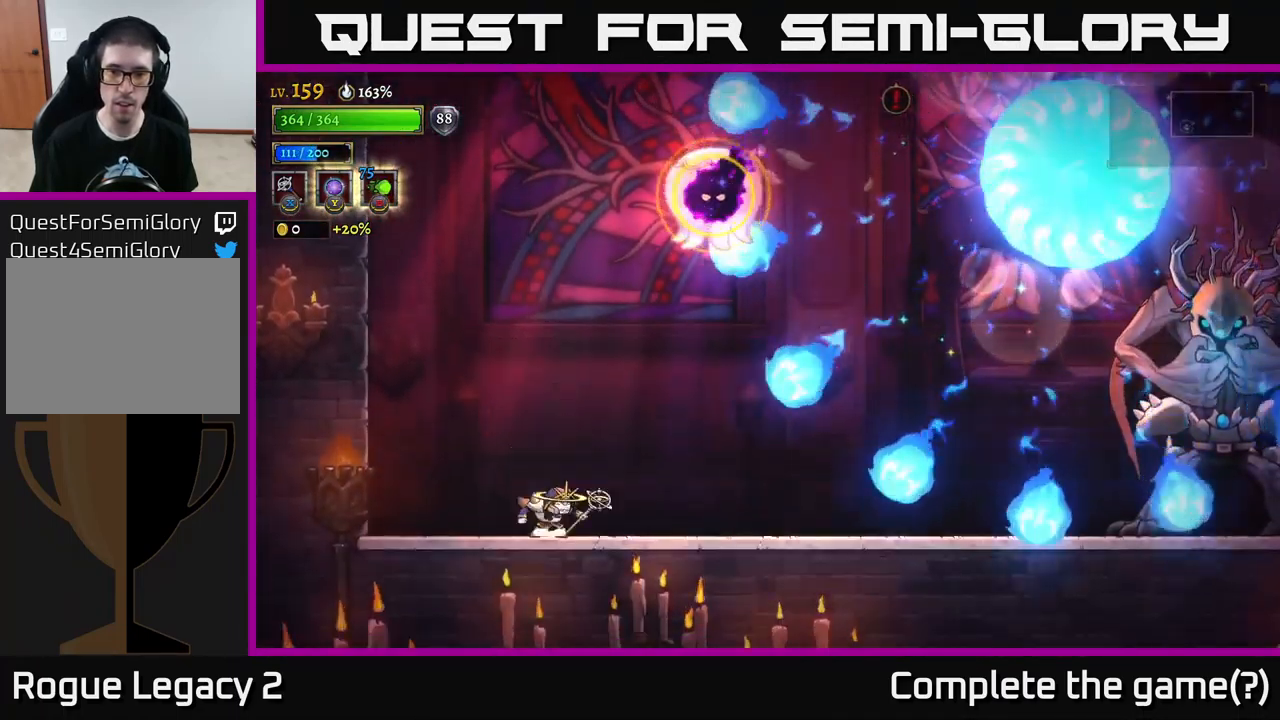
{"buttons": [], "left_stick": "left", "right_stick": "center", "events": [[33, "left_stick", "left"]]}
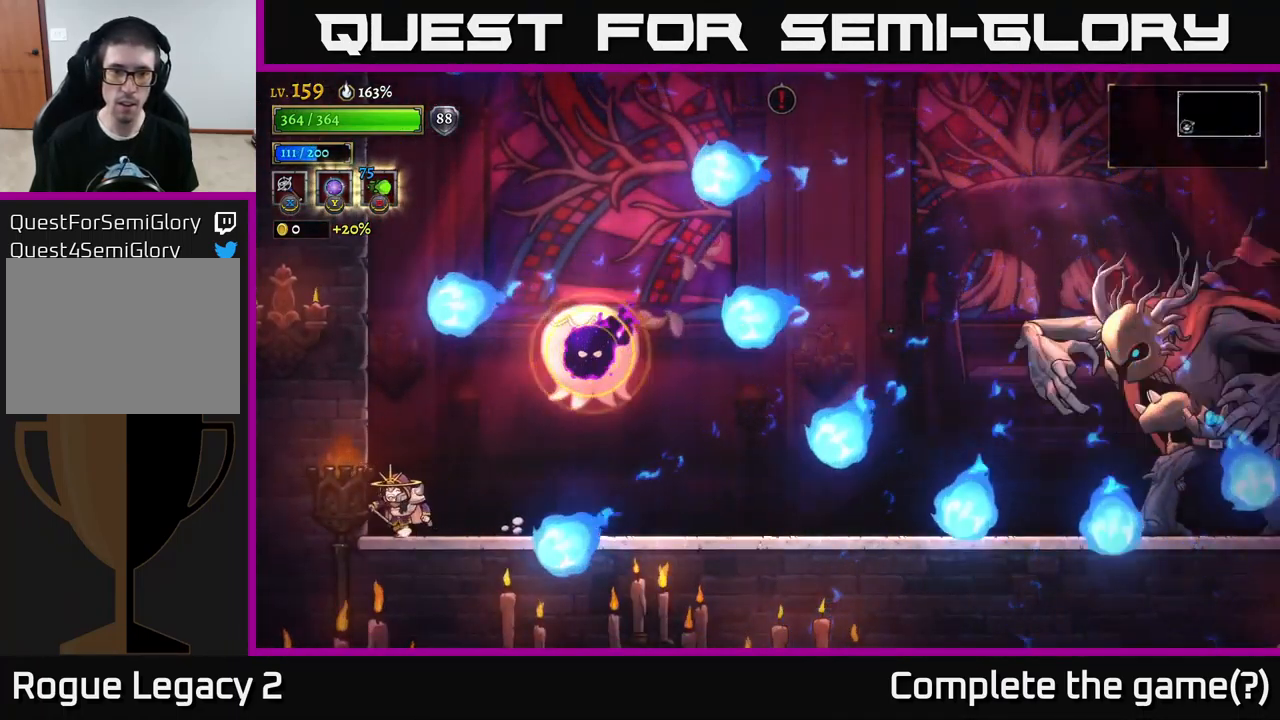
{"buttons": [], "left_stick": "right", "right_stick": "center", "events": [[33, "left_stick", "center"], [217, "A", "down"], [233, "left_stick", "right"], [333, "A", "up"], [333, "L1", "down"], [367, "left_stick", "up-left"], [450, "left_stick", "right"], [467, "L1", "up"]]}
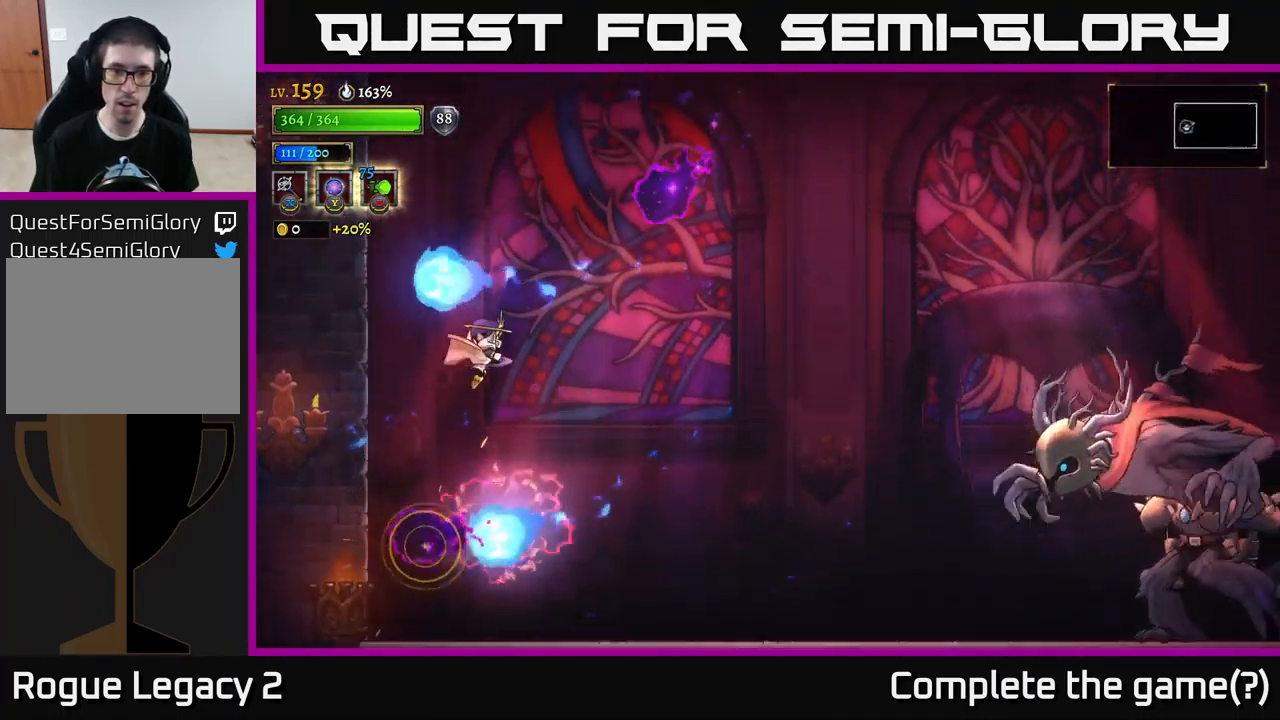
{"buttons": [], "left_stick": "right", "right_stick": "center", "events": []}
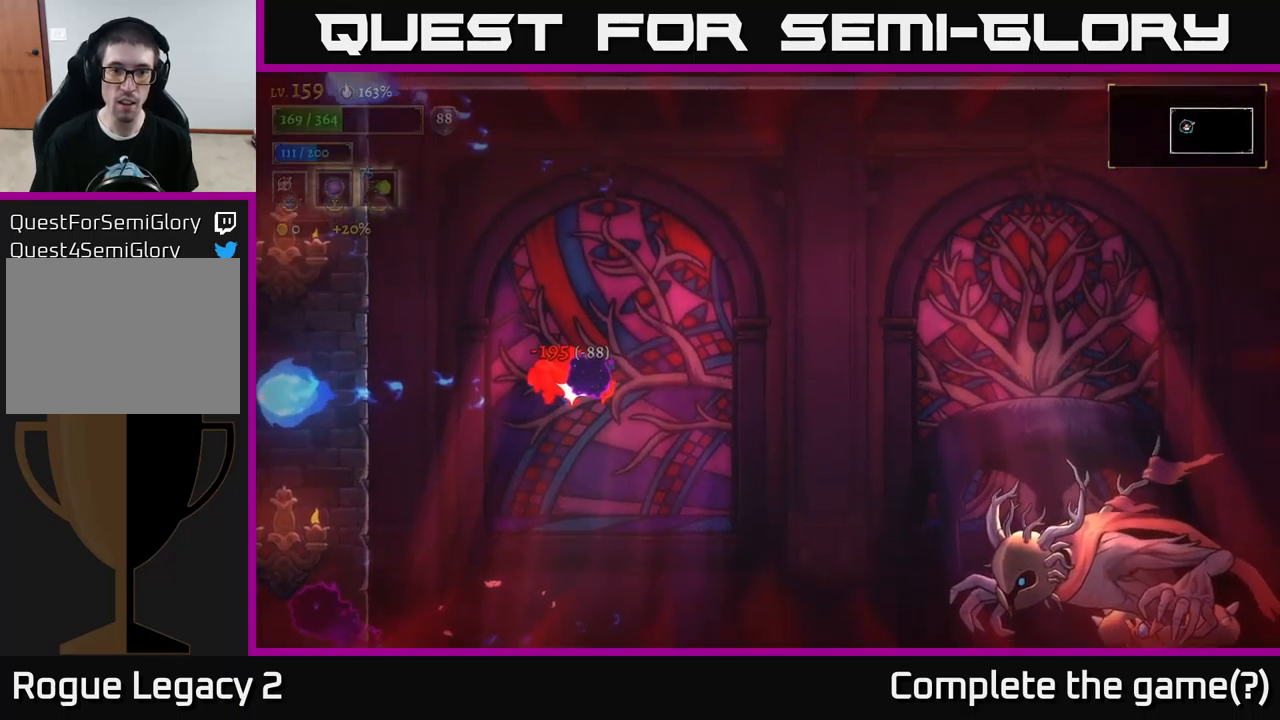
{"buttons": ["A"], "left_stick": "right", "right_stick": "center", "events": [[100, "left_stick", "center"], [300, "left_stick", "right"], [350, "A", "down"]]}
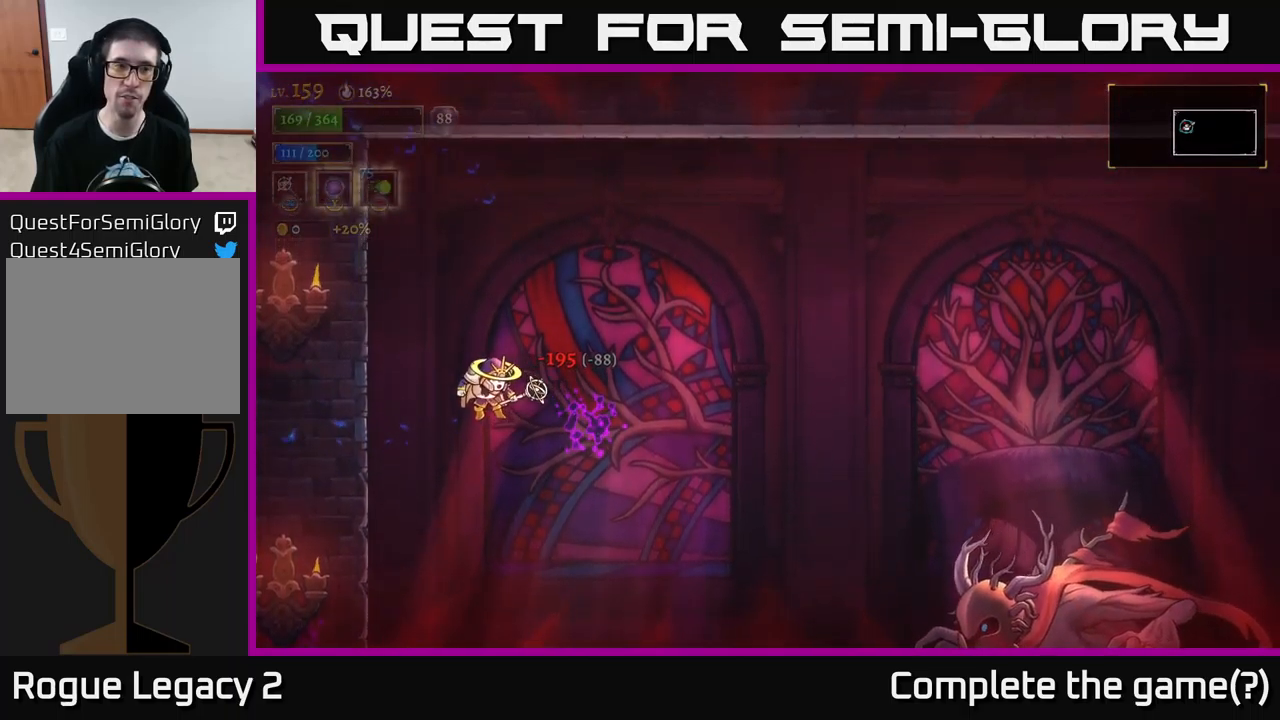
{"buttons": [], "left_stick": "right", "right_stick": "center", "events": [[34, "A", "up"], [184, "left_stick", "down-left"], [267, "left_stick", "down-right"], [317, "left_stick", "right"]]}
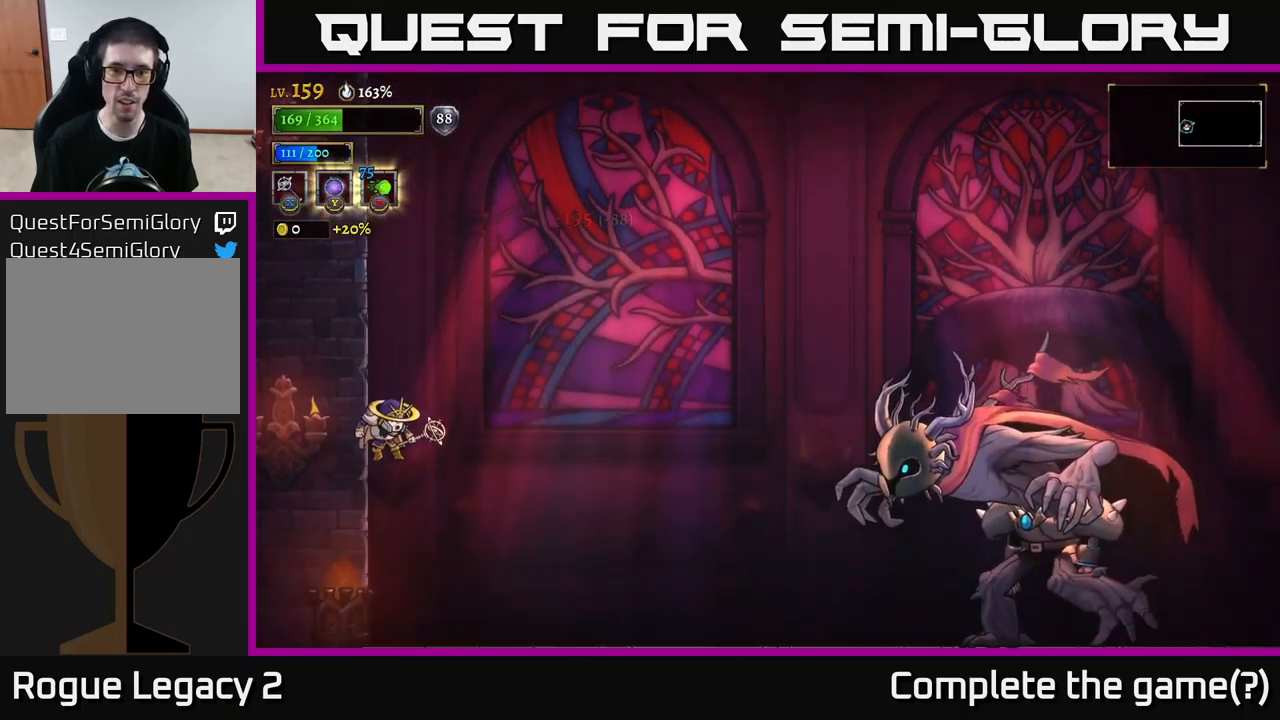
{"buttons": ["B"], "left_stick": "right", "right_stick": "center", "events": [[67, "A", "down"], [200, "A", "up"], [450, "B", "down"]]}